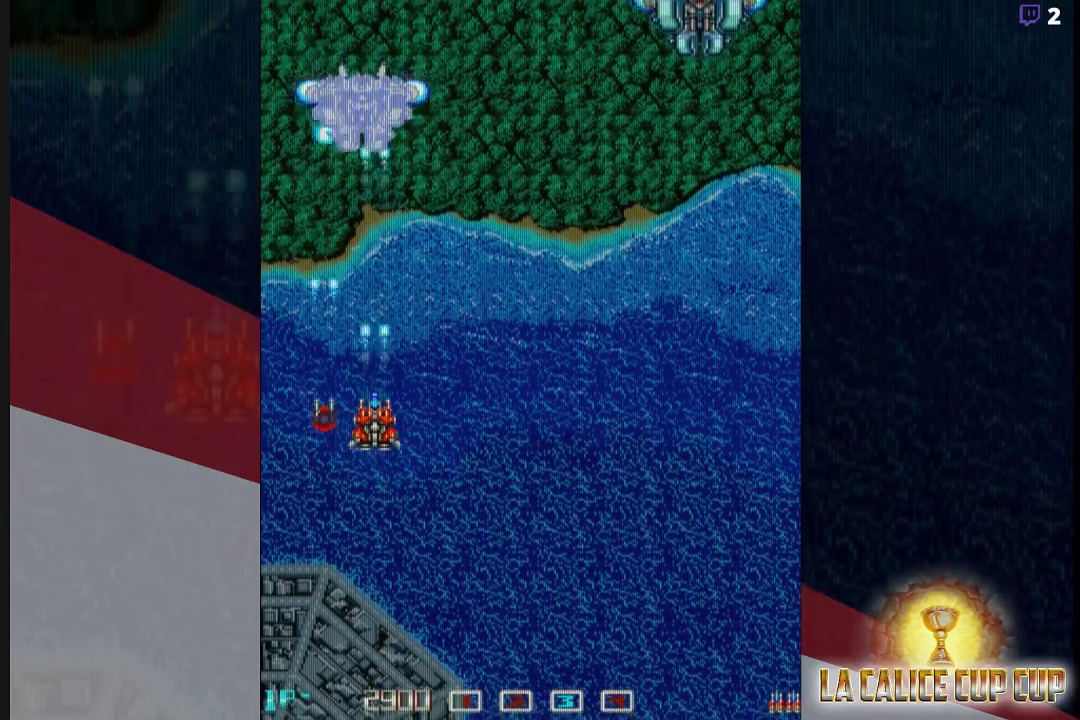
Gameplay with a controller (arcade stick); each line is a JSON object with the inputs held at the frame after it (dt_ms = milliseconds from this image to that frame). "events" lists button and stick changes between this image and that frame as [ms after this image, input, new state], when the widget could be followed in between. Not read: L3 R3.
{"dt_ms": 500, "buttons": ["CROSS"], "left_stick": "center", "events": []}
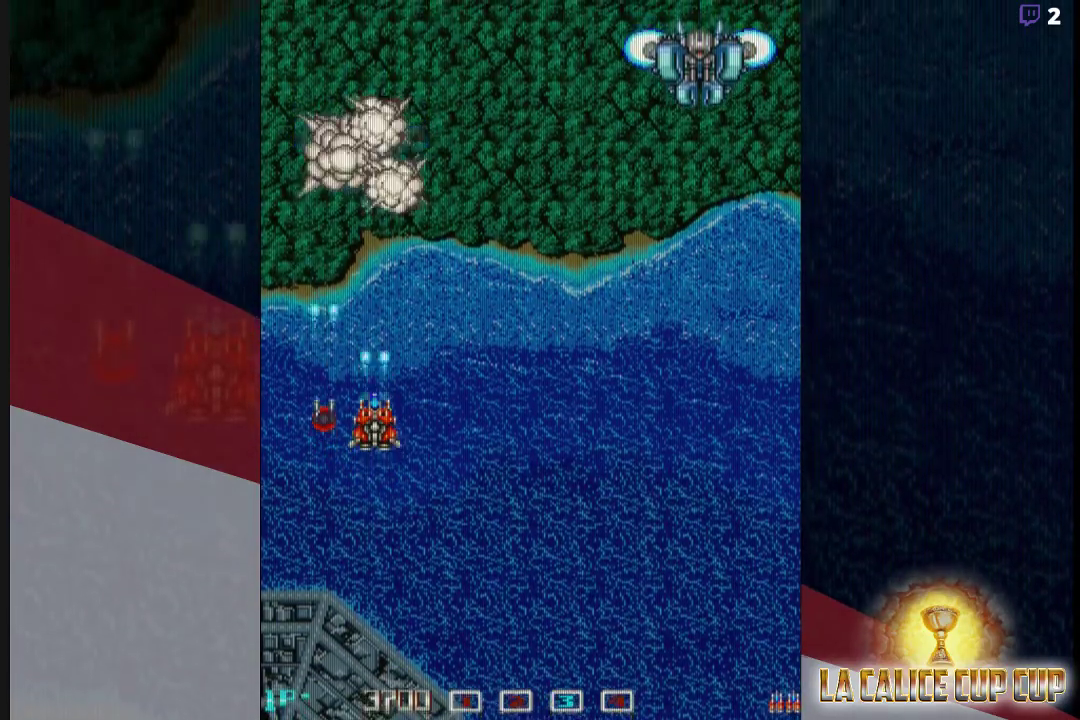
{"dt_ms": 1000, "buttons": ["CROSS"], "left_stick": "center"}
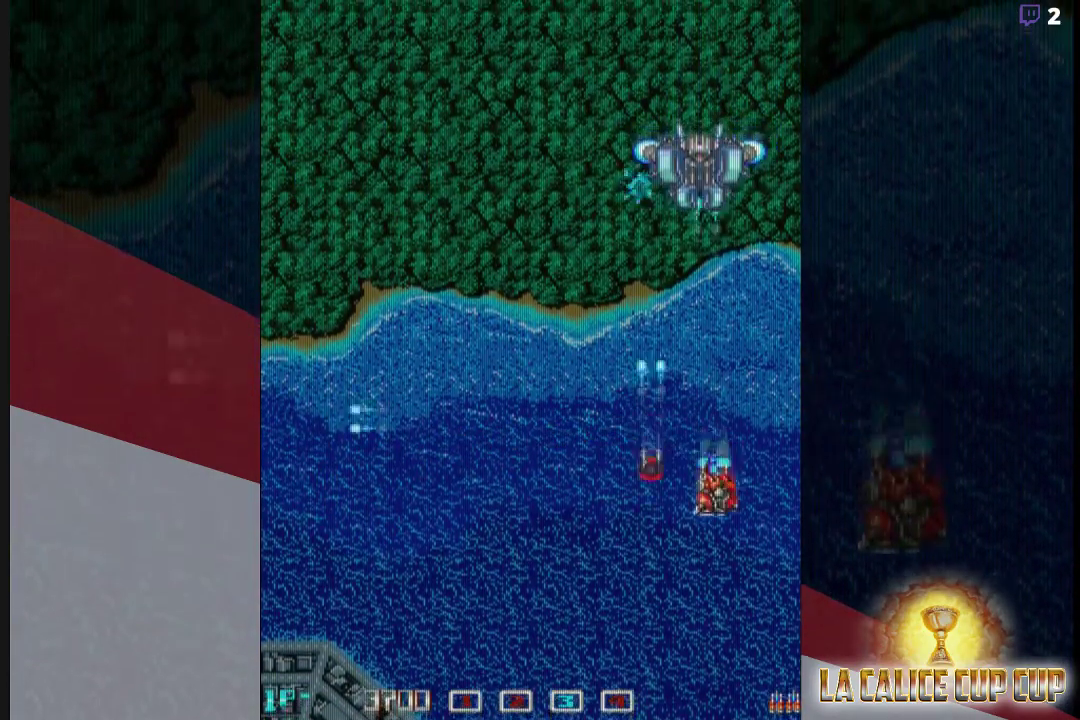
{"dt_ms": 500, "buttons": ["CROSS"], "left_stick": "center", "events": []}
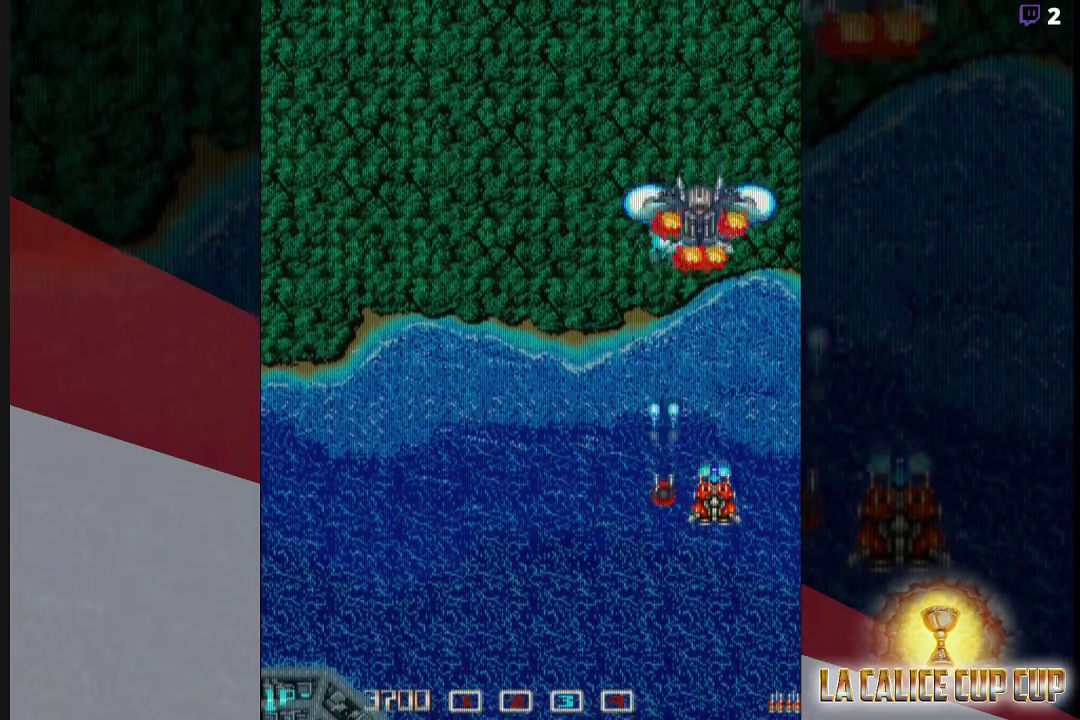
{"dt_ms": 500, "buttons": ["CROSS"], "left_stick": "left", "events": [[367, "left_stick", "down"], [483, "left_stick", "left"]]}
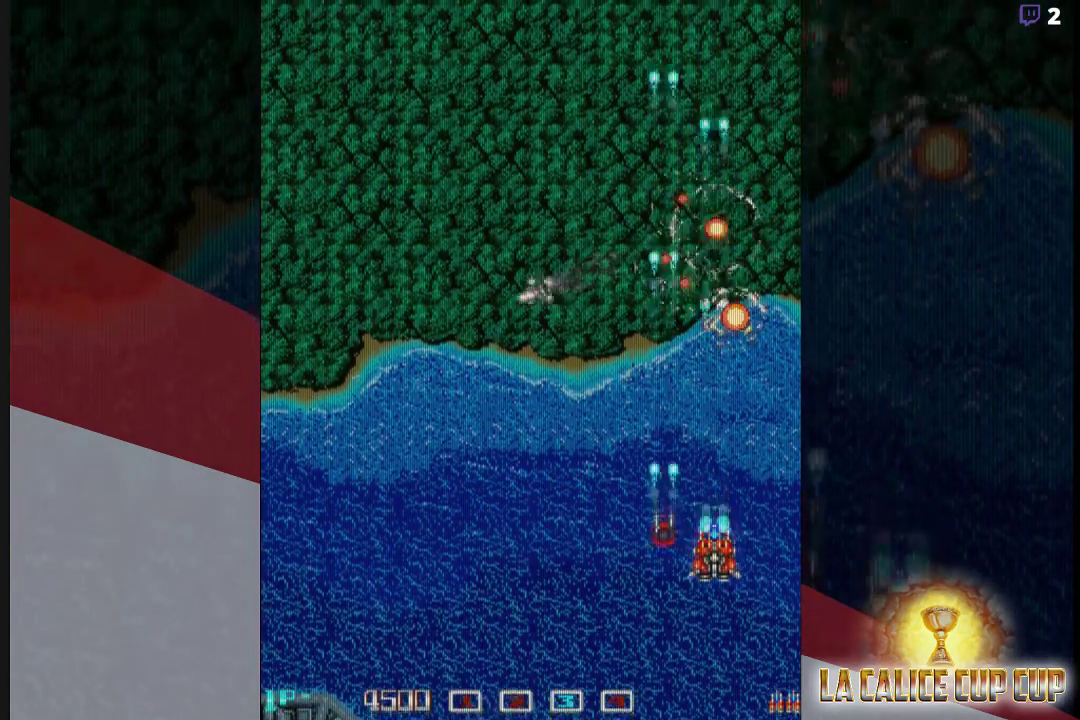
{"dt_ms": 500, "buttons": ["CROSS"], "left_stick": "left", "events": []}
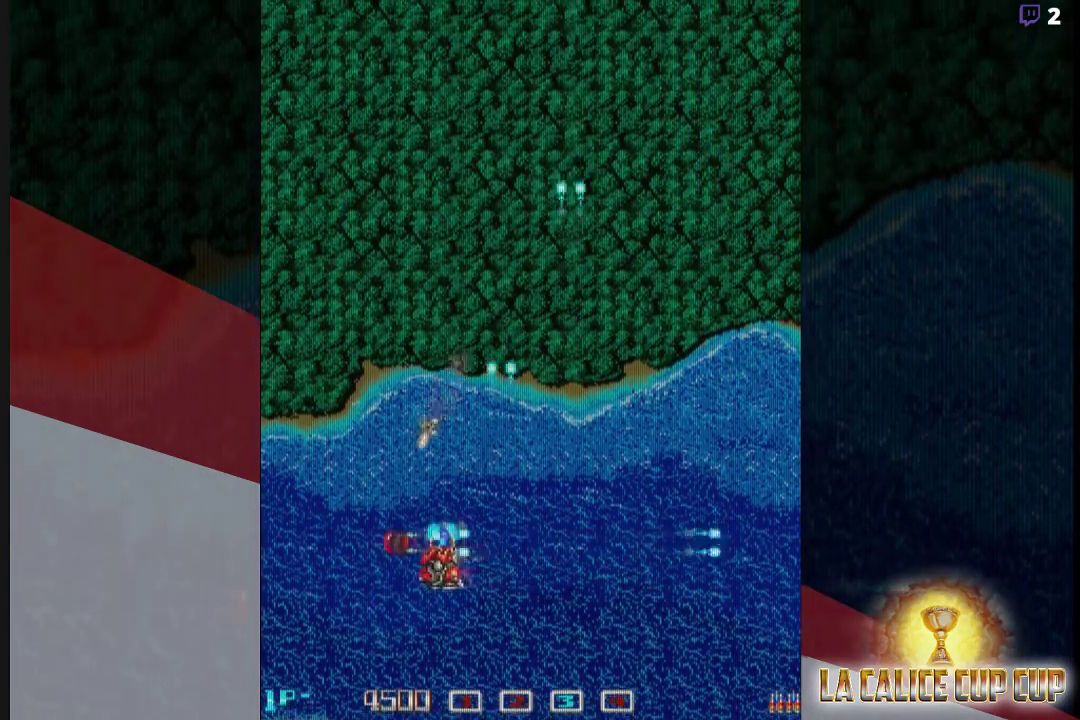
{"dt_ms": 500, "buttons": ["CROSS"], "left_stick": "center", "events": [[367, "left_stick", "center"]]}
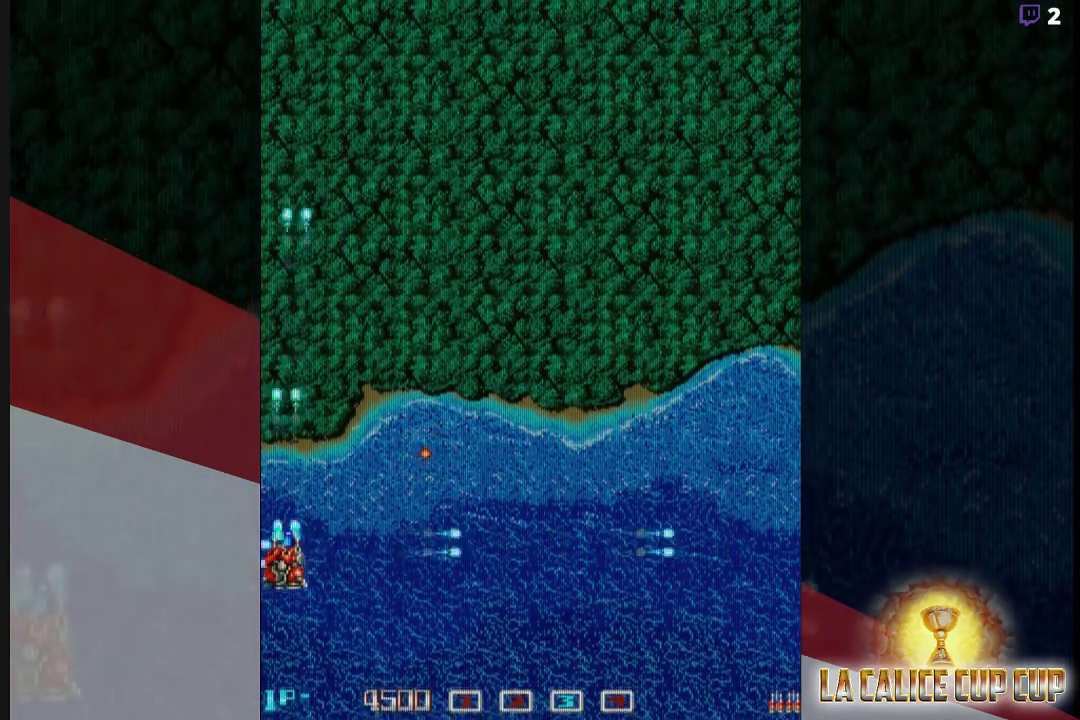
{"dt_ms": 500, "buttons": ["CROSS"], "left_stick": "up-right", "events": [[33, "left_stick", "right"], [217, "left_stick", "up-right"]]}
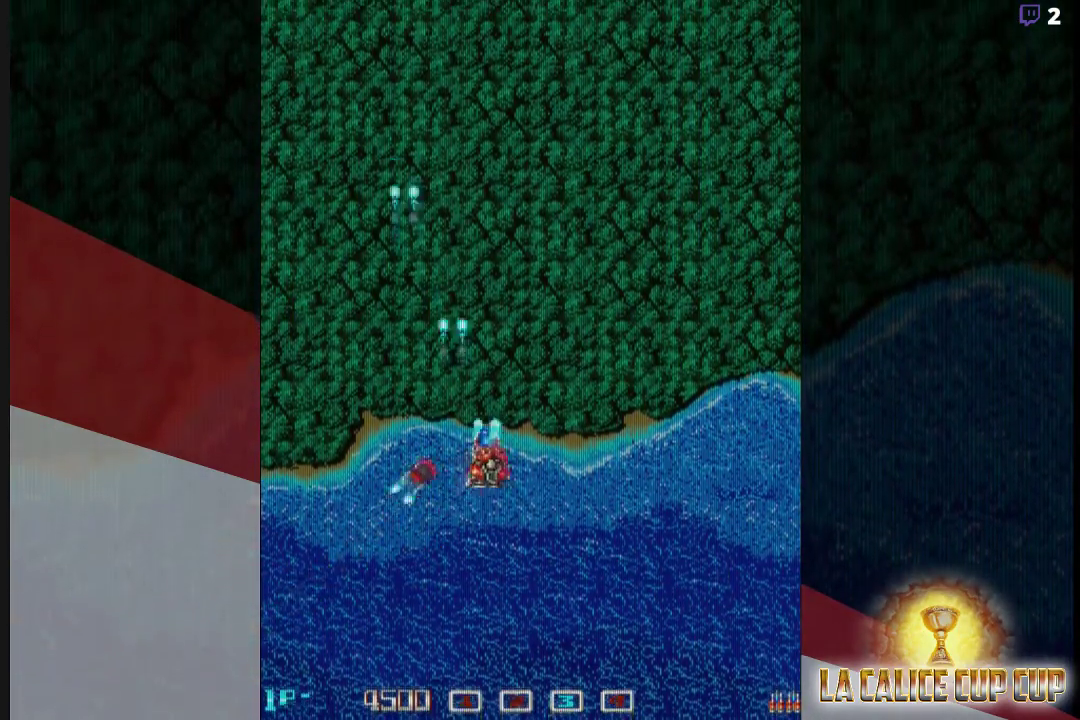
{"dt_ms": 500, "buttons": ["CROSS"], "left_stick": "center", "events": [[267, "left_stick", "down-left"], [417, "left_stick", "center"]]}
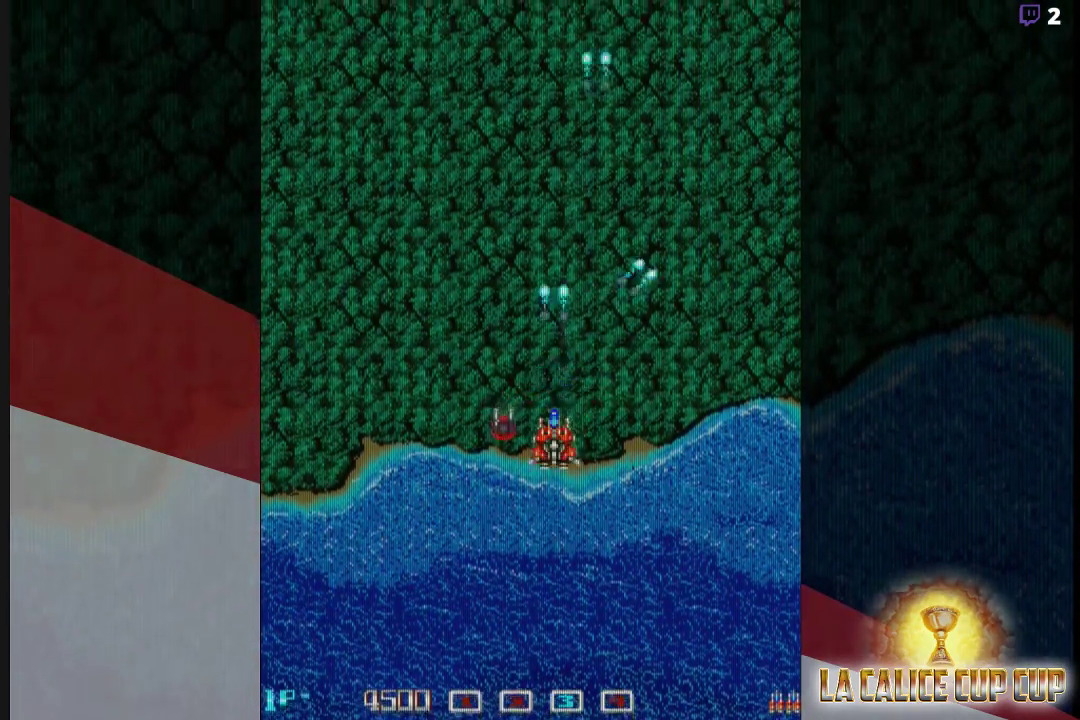
{"dt_ms": 500, "buttons": ["CROSS"], "left_stick": "center", "events": []}
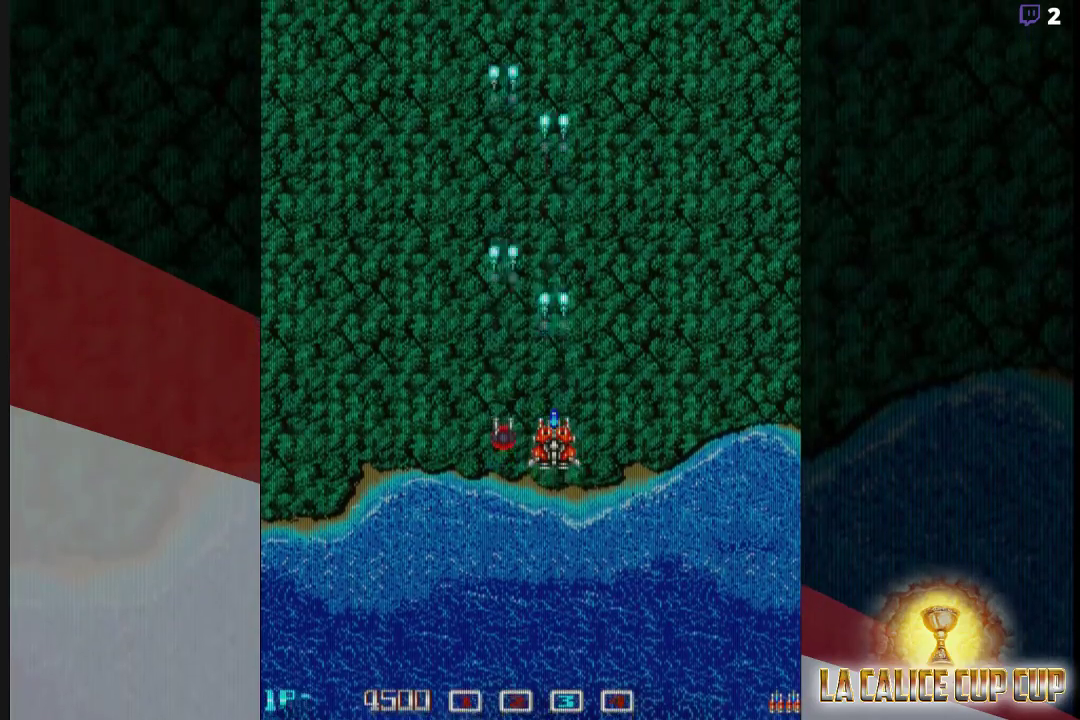
{"dt_ms": 500, "buttons": ["CROSS"], "left_stick": "center", "events": []}
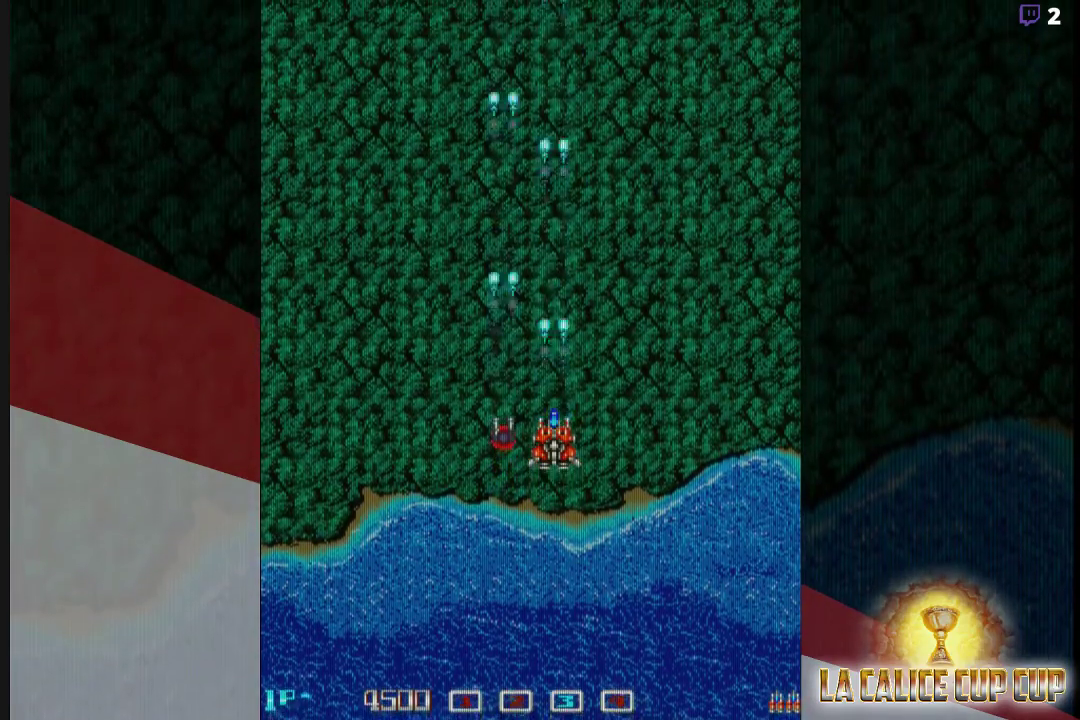
{"dt_ms": 500, "buttons": ["CROSS"], "left_stick": "center", "events": []}
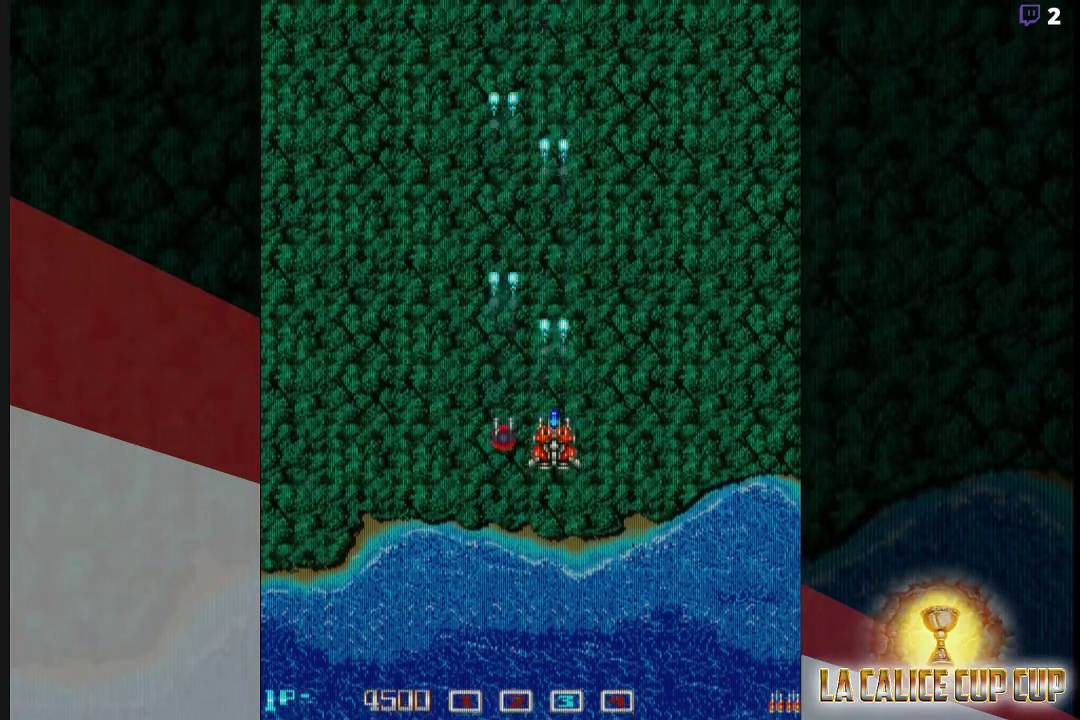
{"dt_ms": 500, "buttons": ["CROSS"], "left_stick": "center", "events": [[283, "left_stick", "left"], [467, "left_stick", "center"]]}
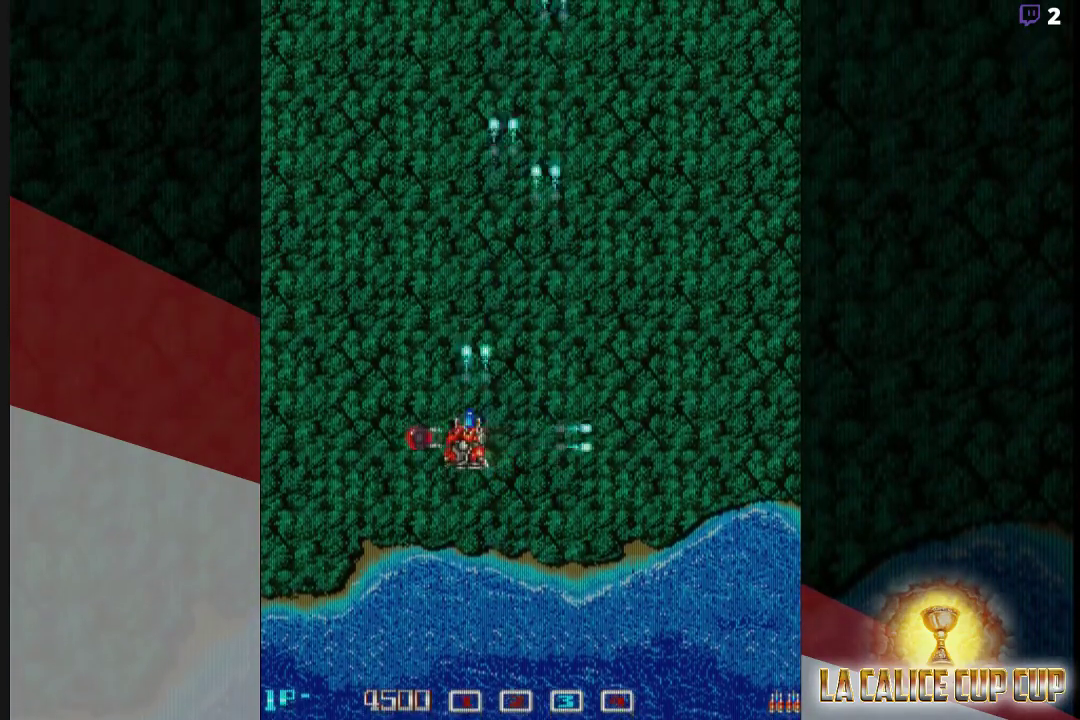
{"dt_ms": 500, "buttons": ["CROSS"], "left_stick": "center", "events": [[133, "left_stick", "down"], [267, "left_stick", "center"]]}
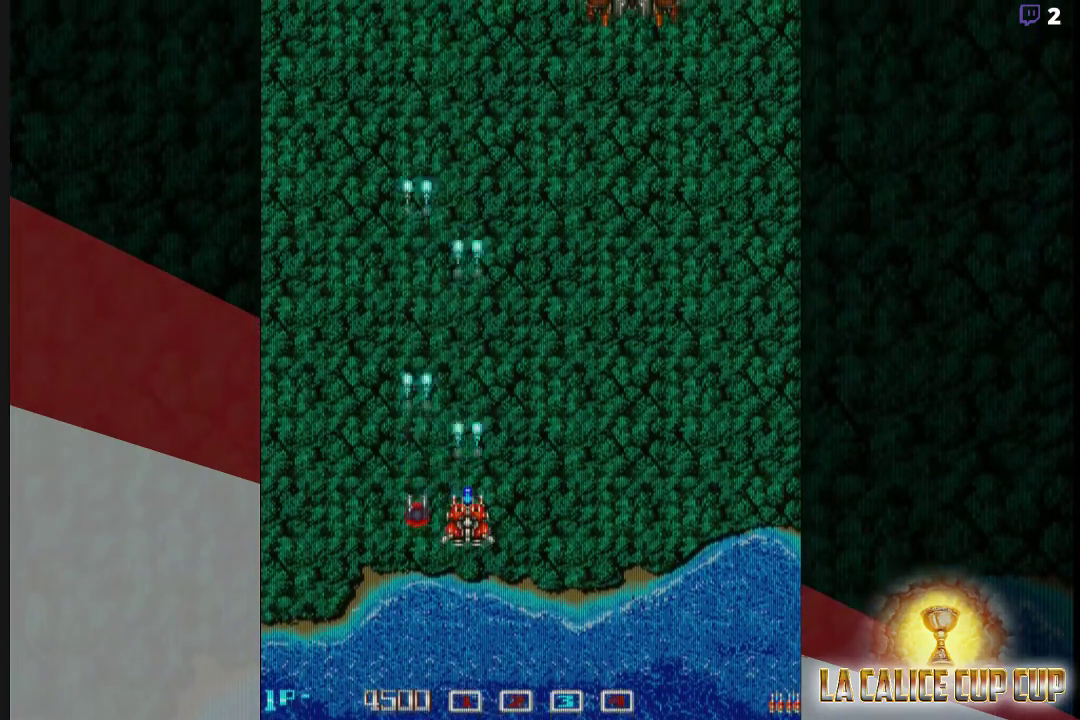
{"dt_ms": 500, "buttons": ["CROSS"], "left_stick": "center", "events": [[283, "left_stick", "left"], [417, "left_stick", "center"]]}
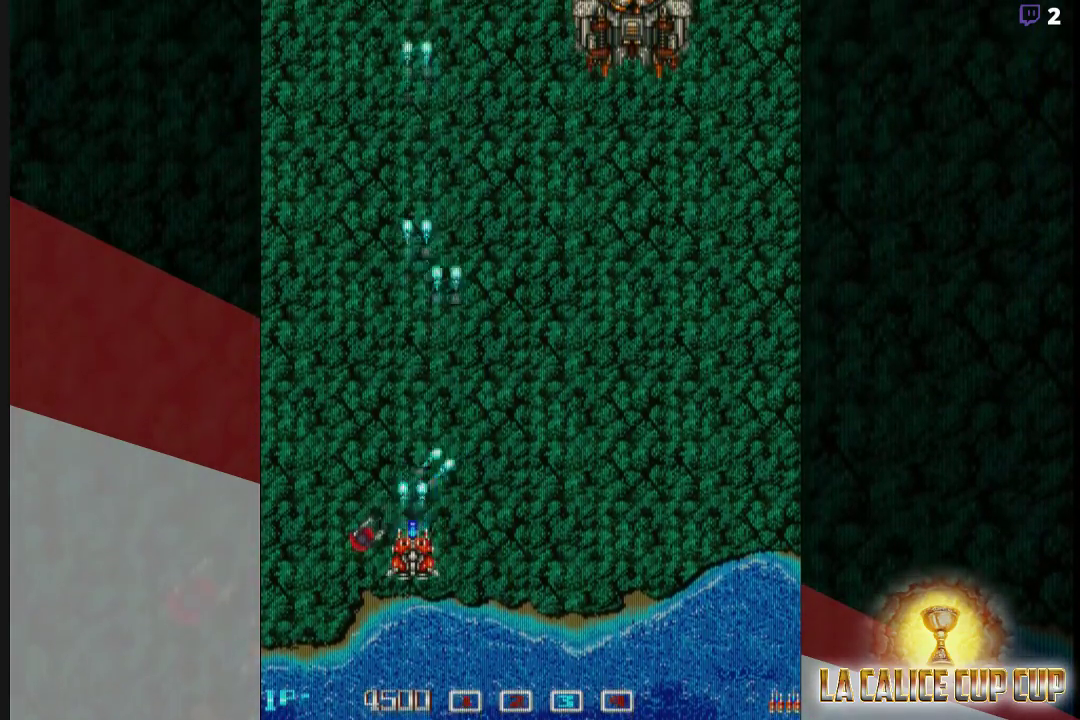
{"dt_ms": 500, "buttons": ["CROSS"], "left_stick": "center", "events": []}
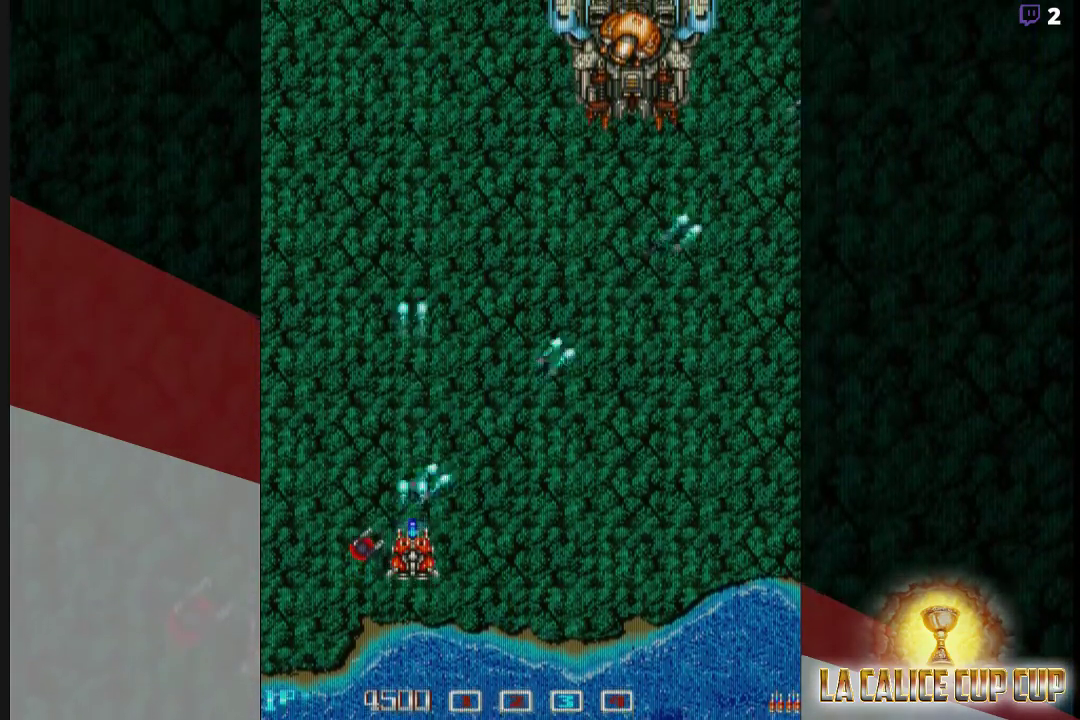
{"dt_ms": 500, "buttons": ["CROSS"], "left_stick": "center", "events": []}
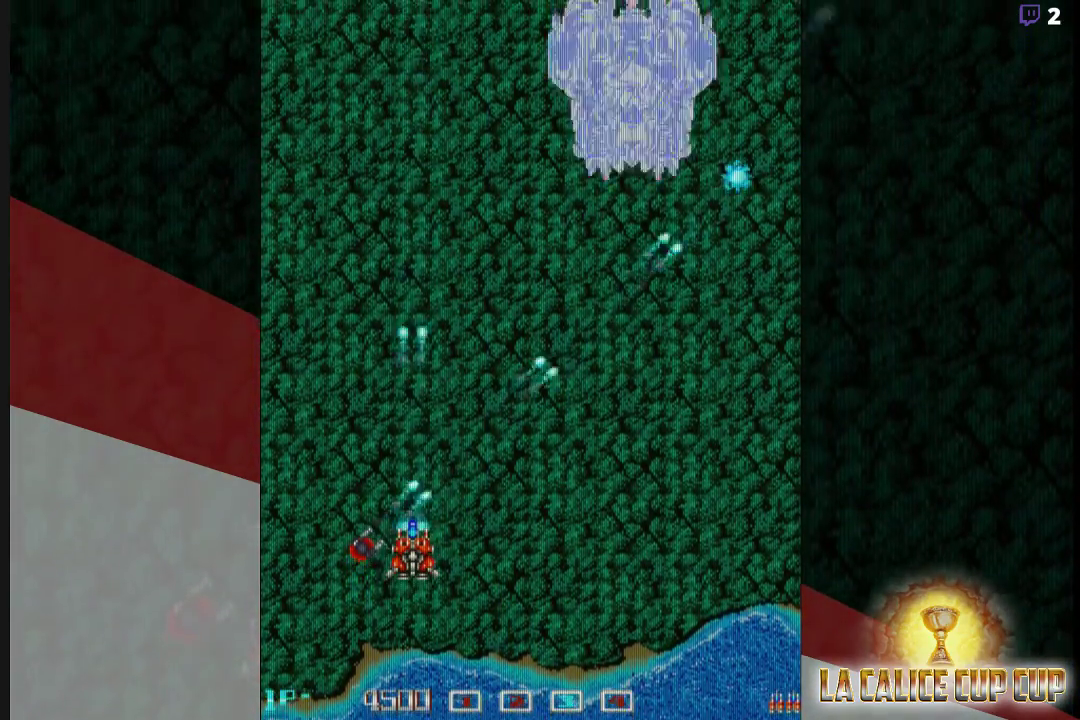
{"dt_ms": 500, "buttons": ["CROSS"], "left_stick": "right", "events": [[217, "left_stick", "right"]]}
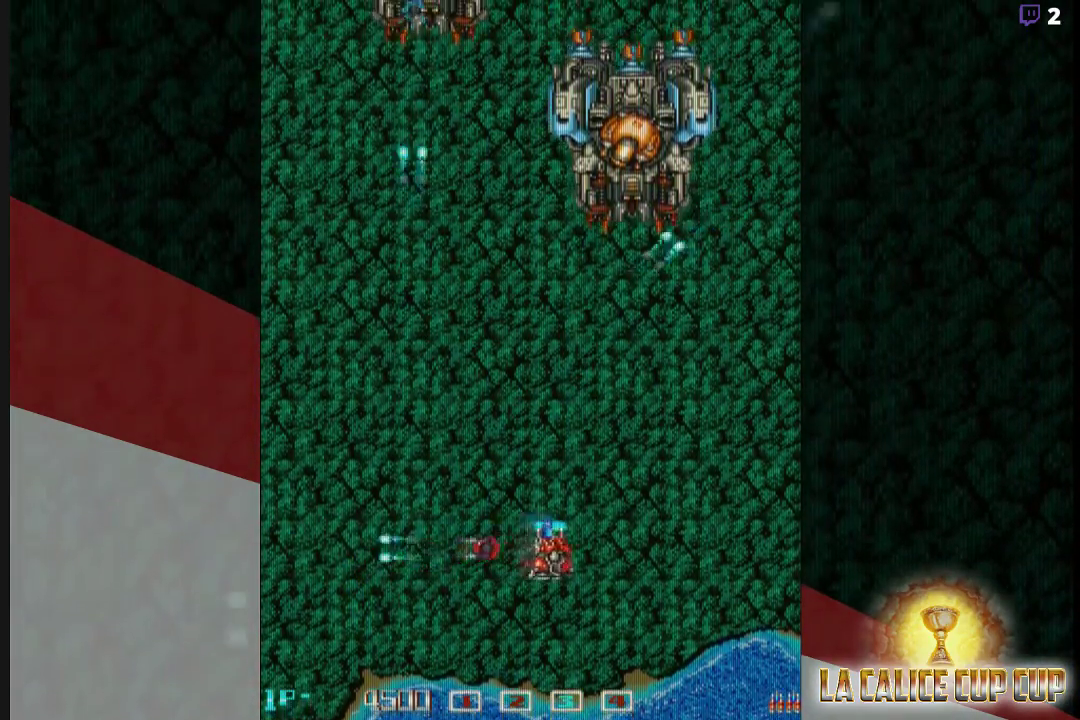
{"dt_ms": 500, "buttons": ["CROSS"], "left_stick": "center", "events": [[67, "left_stick", "up-right"], [283, "left_stick", "down"], [450, "left_stick", "center"]]}
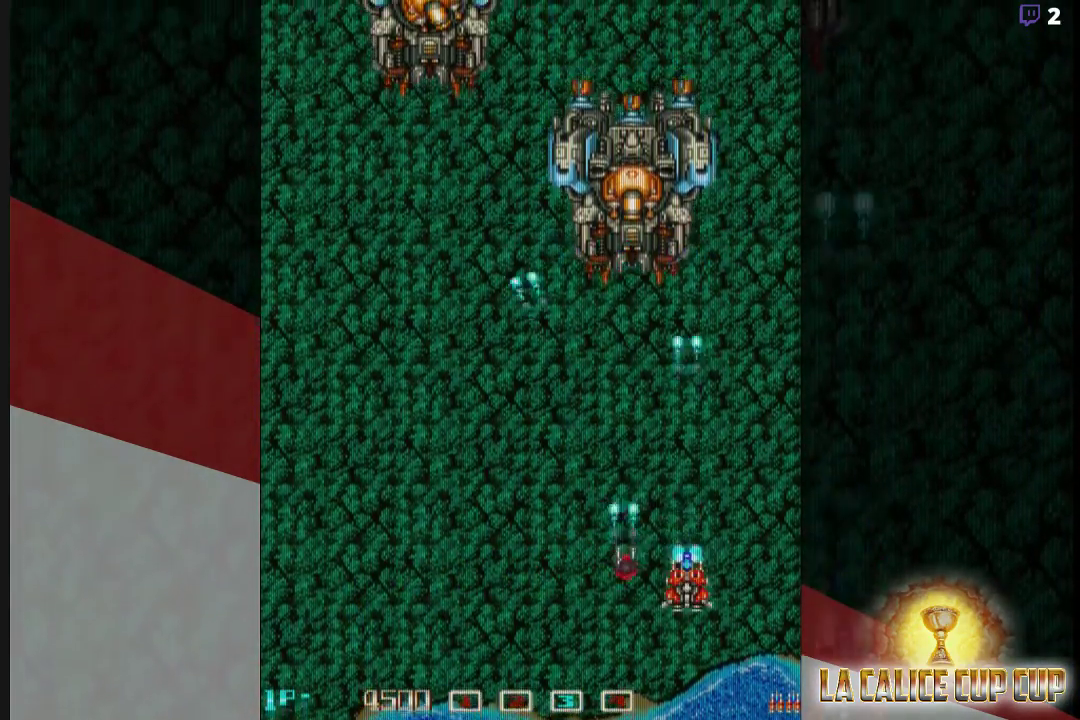
{"dt_ms": 500, "buttons": ["CROSS"], "left_stick": "center", "events": []}
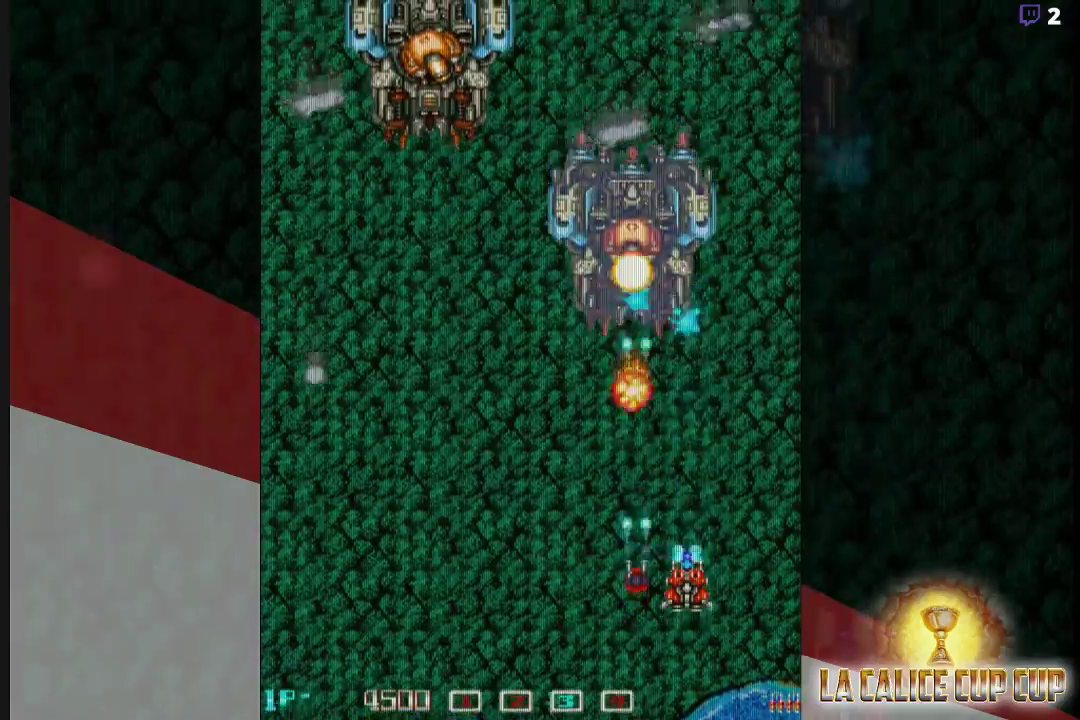
{"dt_ms": 1000, "buttons": ["CROSS"], "left_stick": "down"}
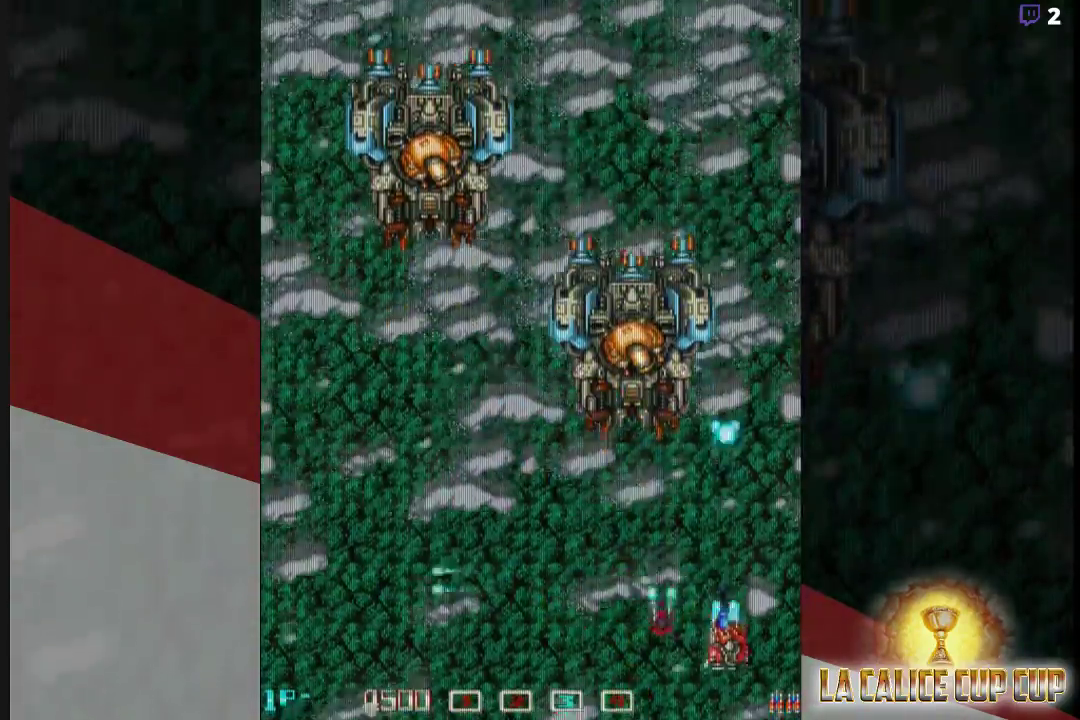
{"dt_ms": 500, "buttons": ["CROSS"], "left_stick": "center", "events": [[33, "left_stick", "center"]]}
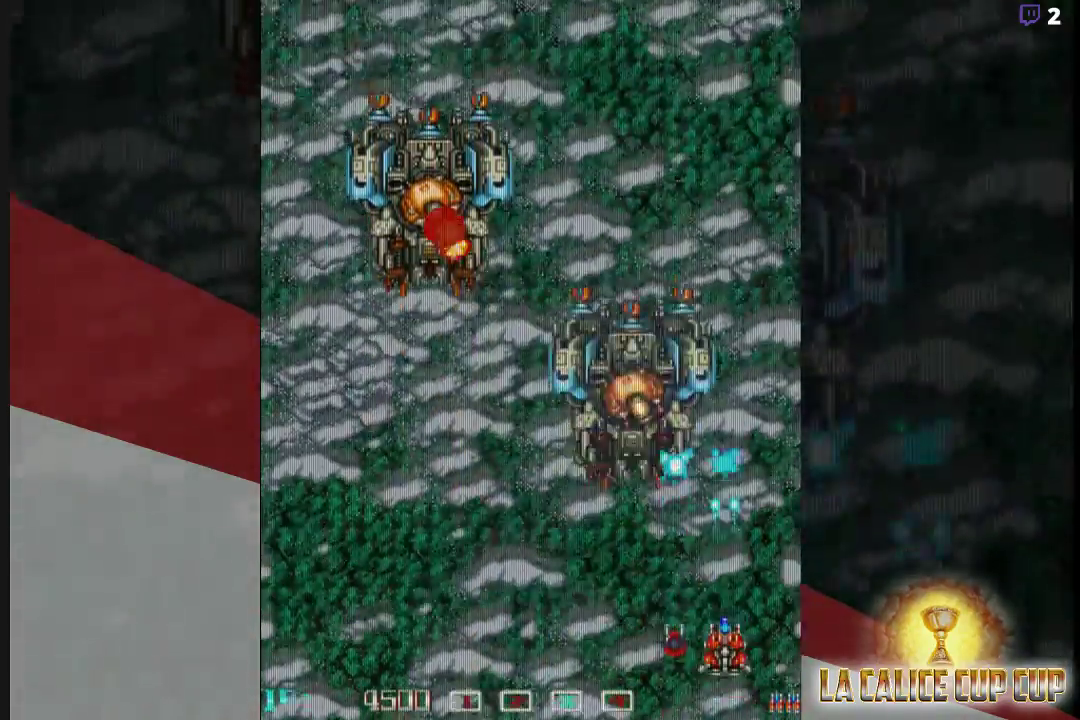
{"dt_ms": 500, "buttons": ["CROSS"], "left_stick": "left", "events": [[433, "left_stick", "left"]]}
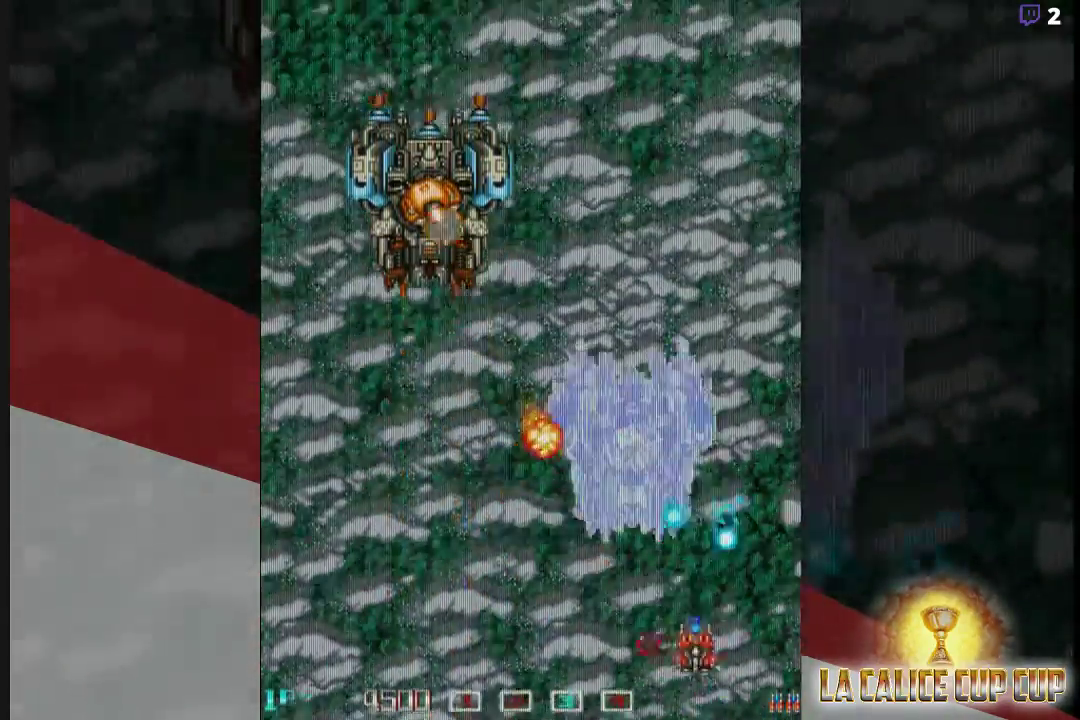
{"dt_ms": 500, "buttons": ["CROSS"], "left_stick": "center", "events": [[283, "left_stick", "center"], [367, "left_stick", "down"], [417, "left_stick", "center"]]}
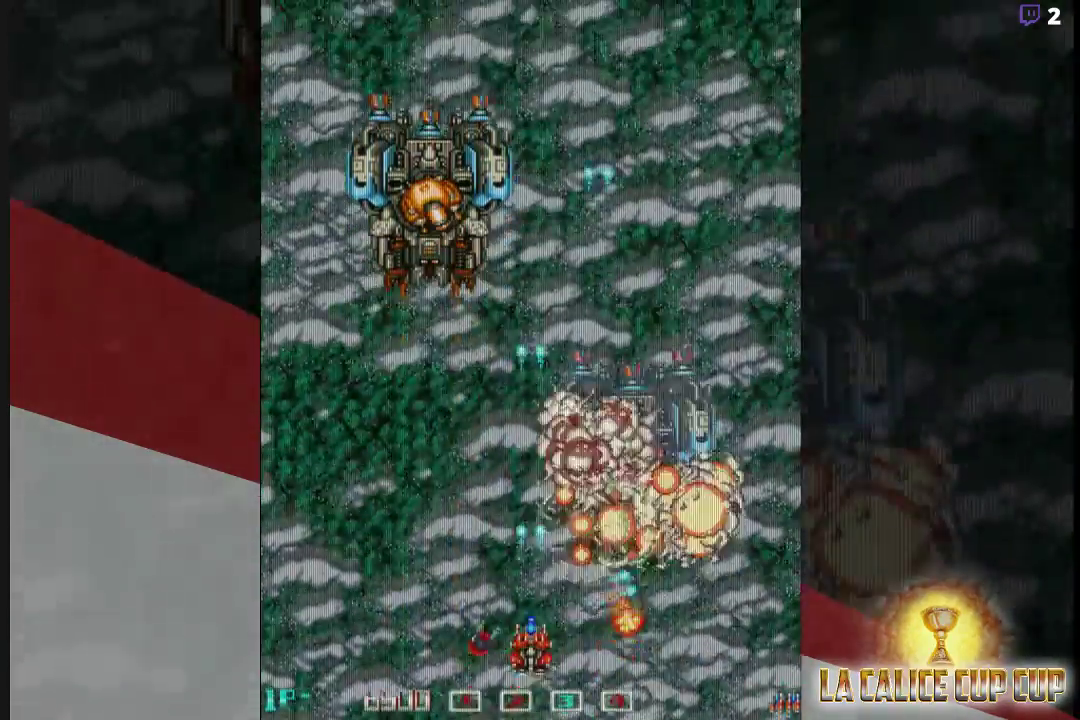
{"dt_ms": 500, "buttons": ["CROSS"], "left_stick": "center", "events": [[167, "left_stick", "up-left"], [450, "left_stick", "center"]]}
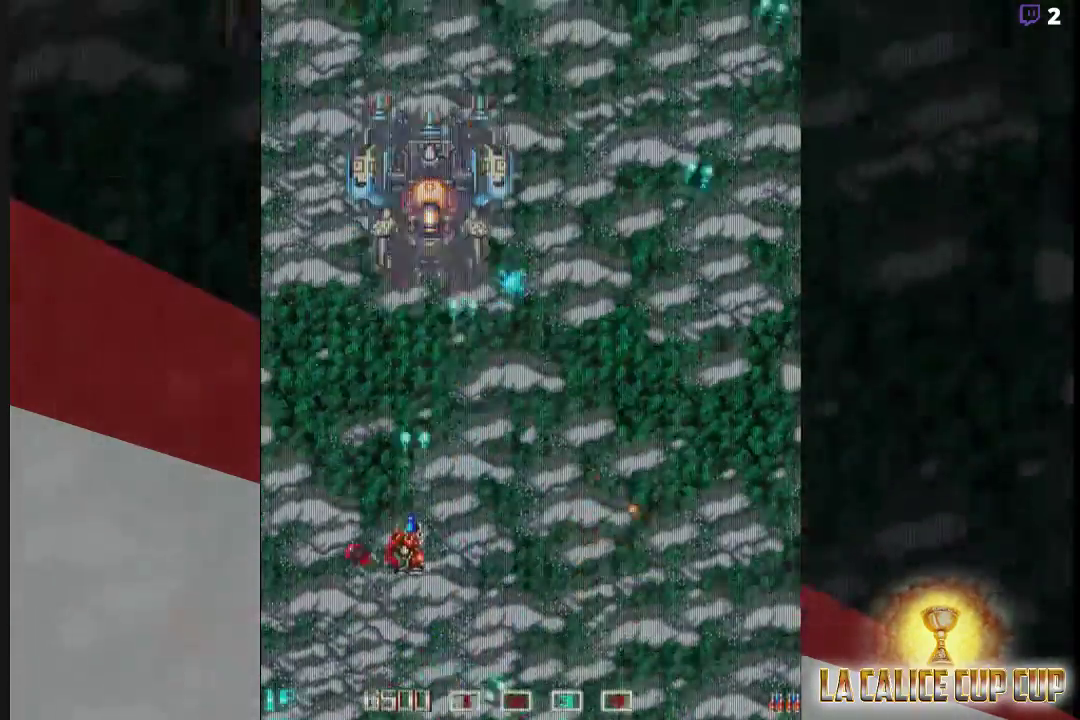
{"dt_ms": 500, "buttons": ["CROSS"], "left_stick": "center", "events": [[17, "left_stick", "down"], [217, "left_stick", "center"]]}
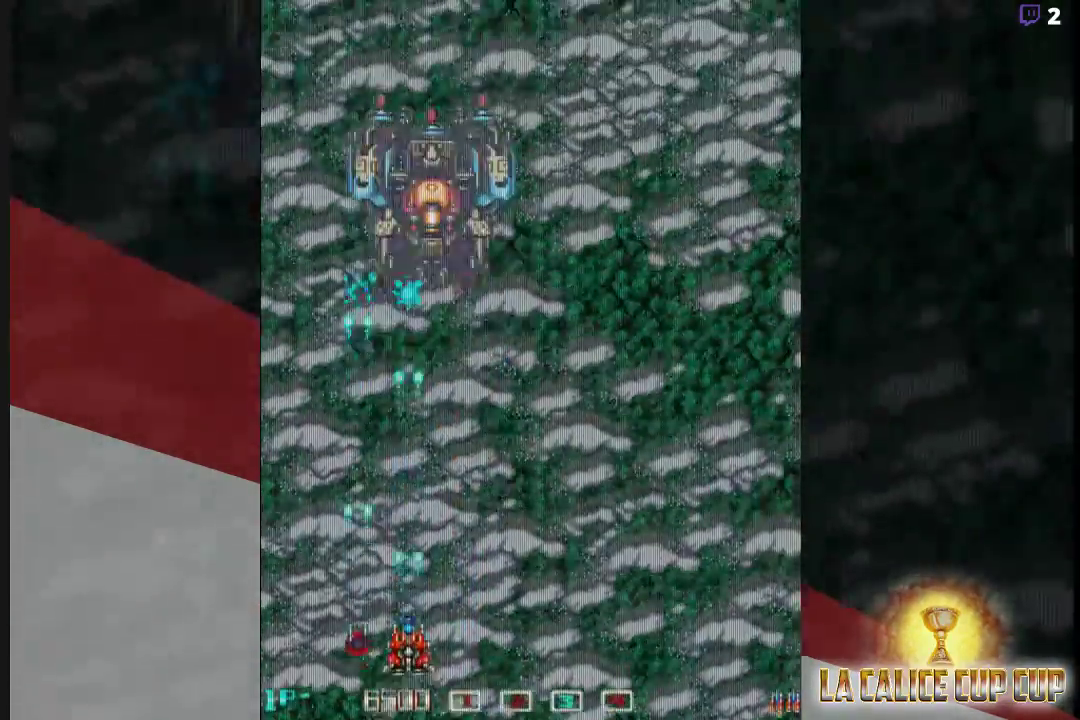
{"dt_ms": 500, "buttons": ["CROSS"], "left_stick": "right", "events": [[400, "left_stick", "right"]]}
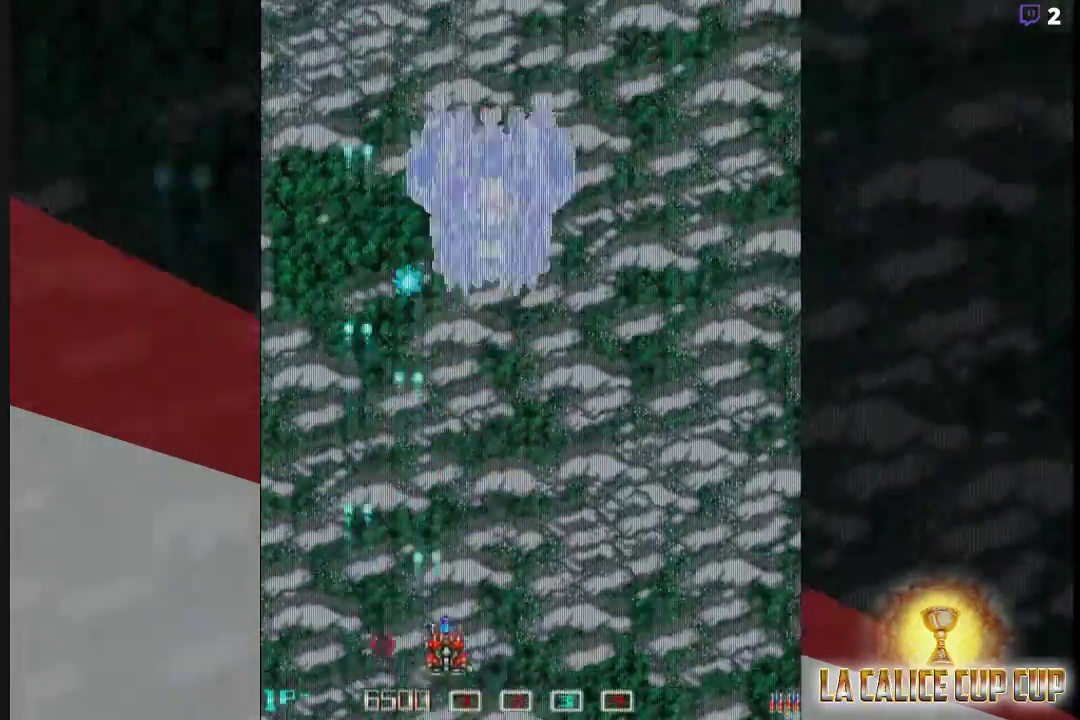
{"dt_ms": 500, "buttons": ["CROSS"], "left_stick": "center", "events": [[100, "left_stick", "center"], [183, "left_stick", "down"], [333, "left_stick", "center"]]}
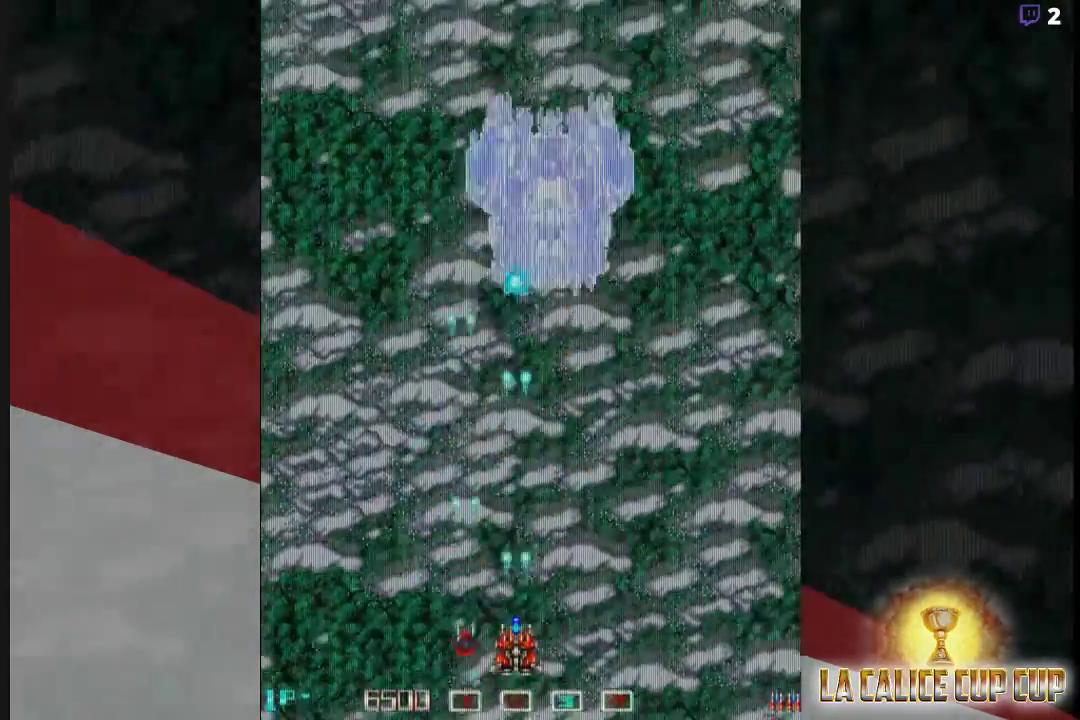
{"dt_ms": 500, "buttons": ["CROSS"], "left_stick": "center", "events": [[83, "left_stick", "right"], [333, "left_stick", "down"], [500, "left_stick", "center"]]}
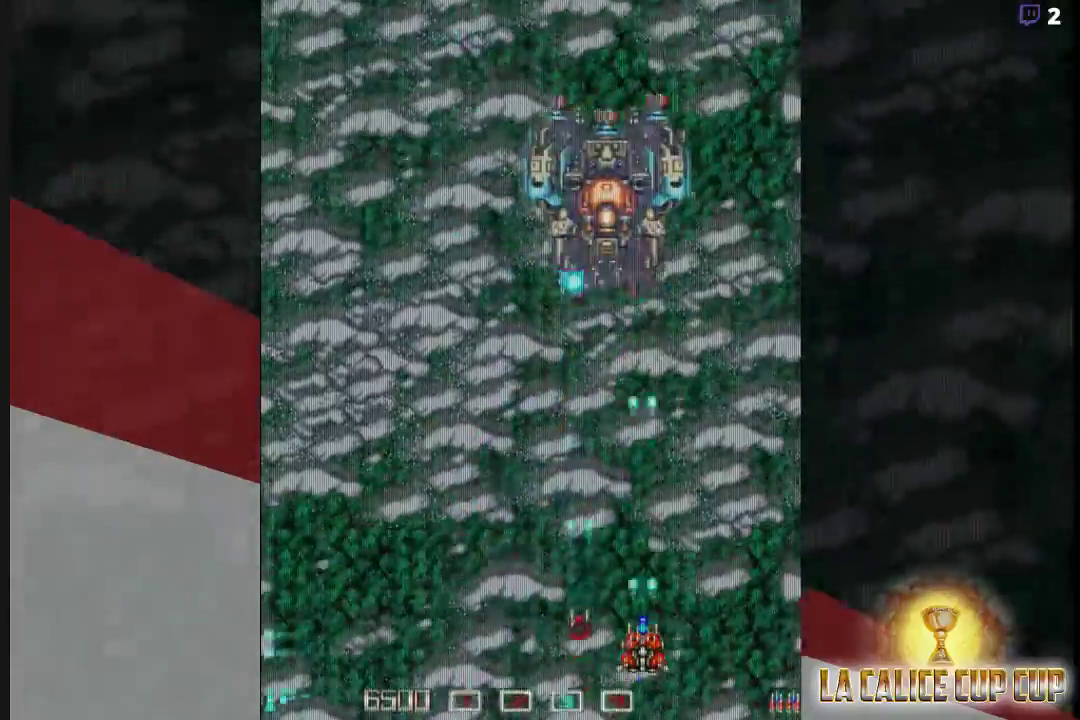
{"dt_ms": 500, "buttons": ["CROSS"], "left_stick": "center", "events": []}
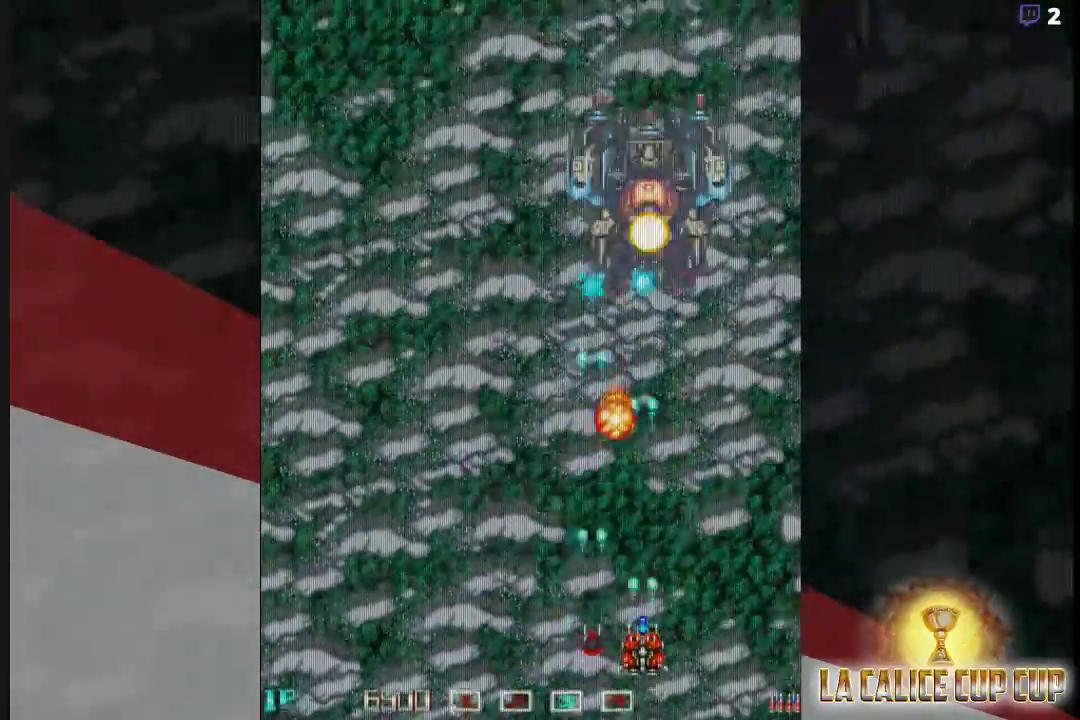
{"dt_ms": 500, "buttons": ["CROSS"], "left_stick": "up", "events": [[117, "left_stick", "left"], [333, "left_stick", "up-left"], [483, "left_stick", "up"]]}